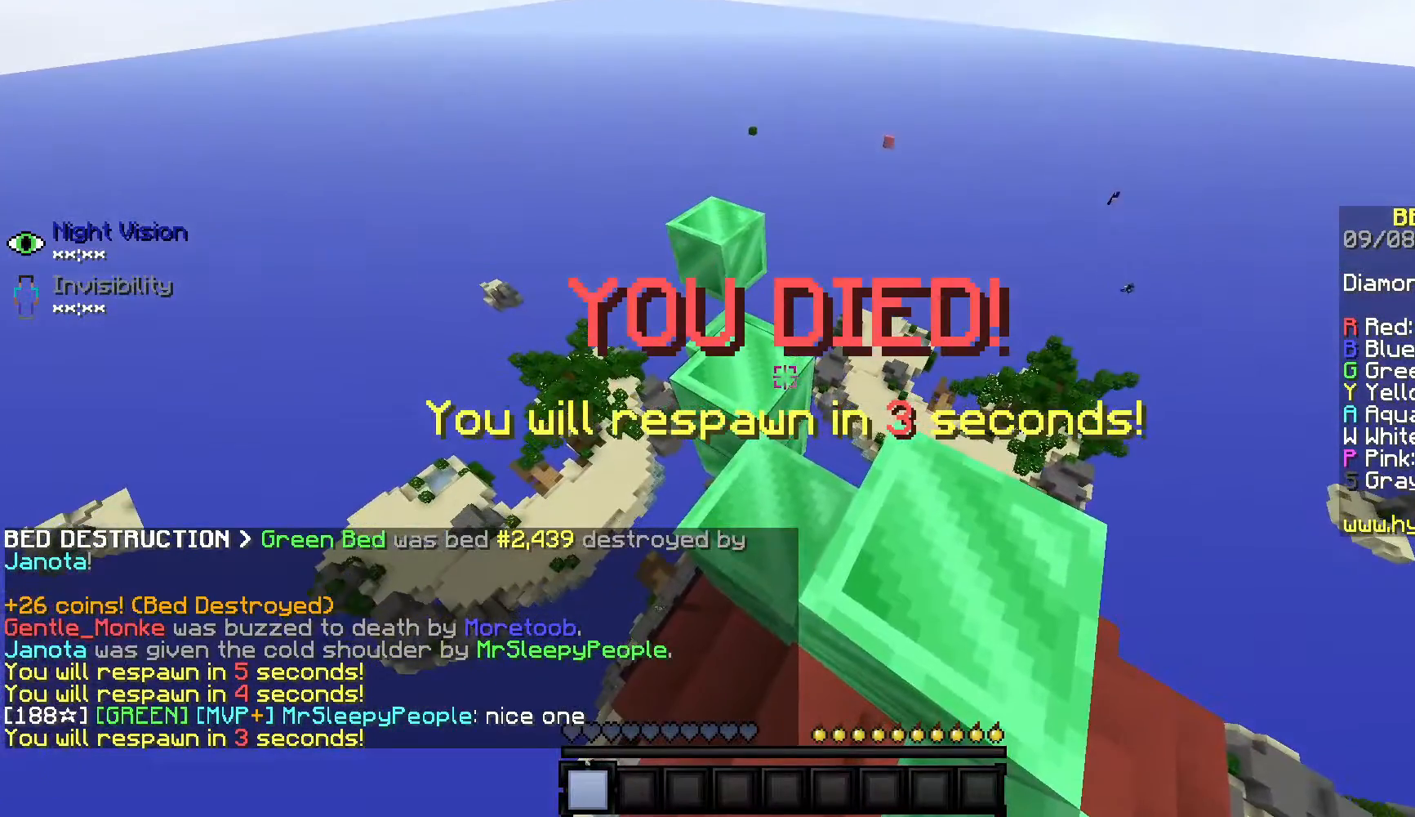
Gameplay with keyboard and mouse; each line is a JSON object with the keys and mouse buttons held at the frame after it. "events" lists presses ("down") and releases ("up") of "a", "d", "s", "w", "mouse_left" and "mouse_right" between this image and that frame as [ms after this image, input, new state], when the widget could be followed in between. "mouse_left", "mouse_right" = the "left", "right" buttons of the "mouse" list. No other keys are recorded. Fast repeated clicks can show as one long hold. Mouse movement is not recorded.
{"keys": [], "mouse": [], "events": []}
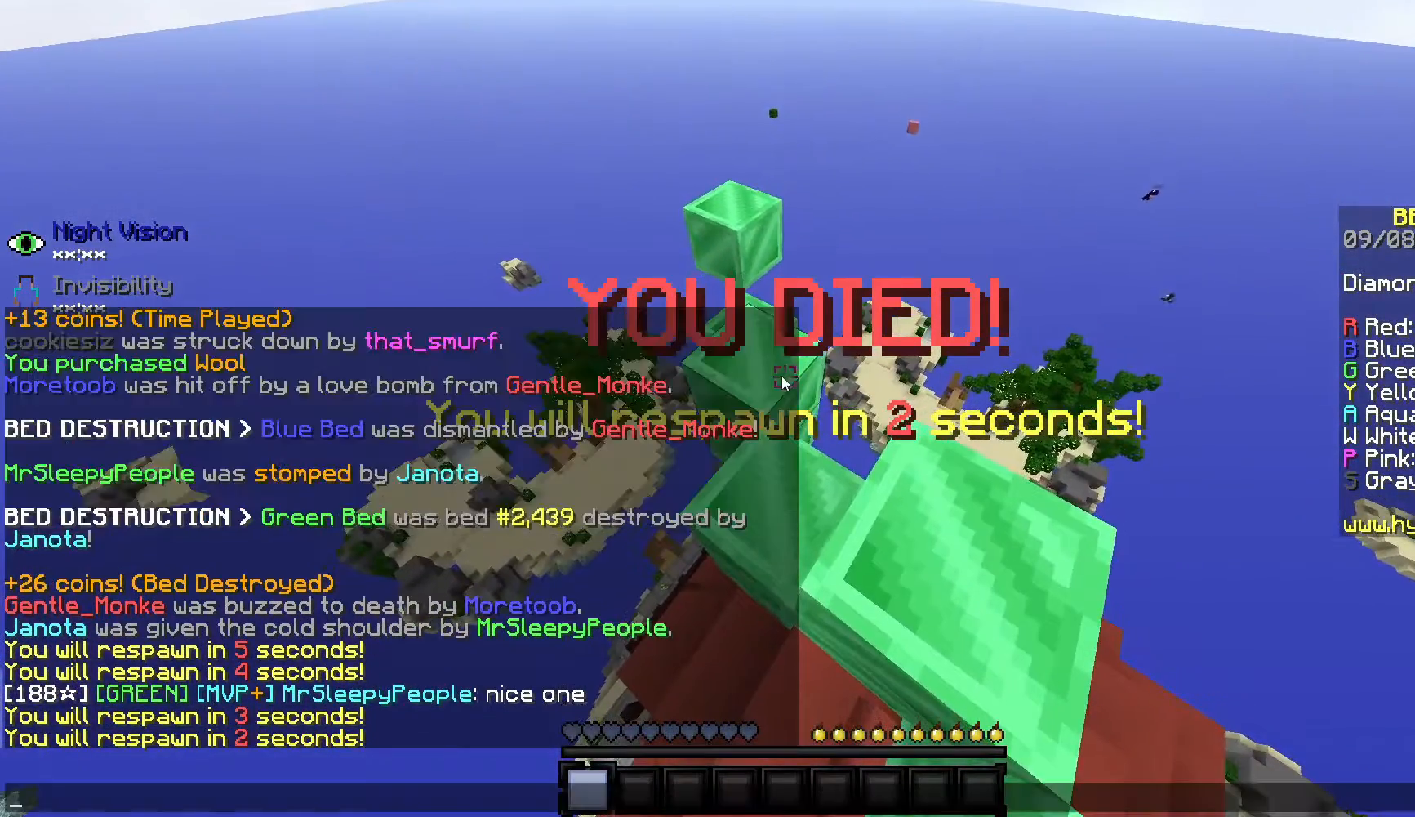
{"keys": [], "mouse": [], "events": []}
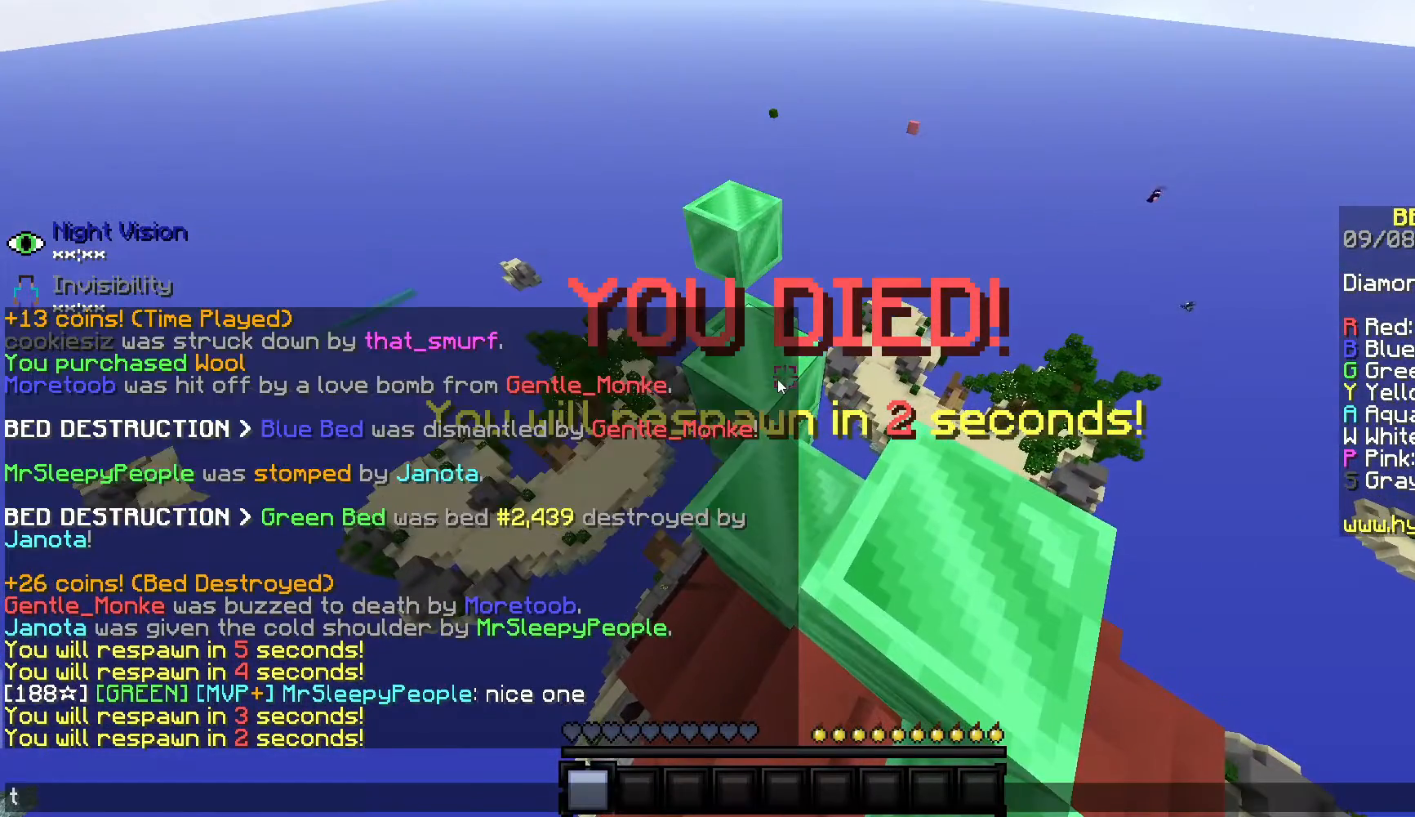
{"keys": [], "mouse": [], "events": []}
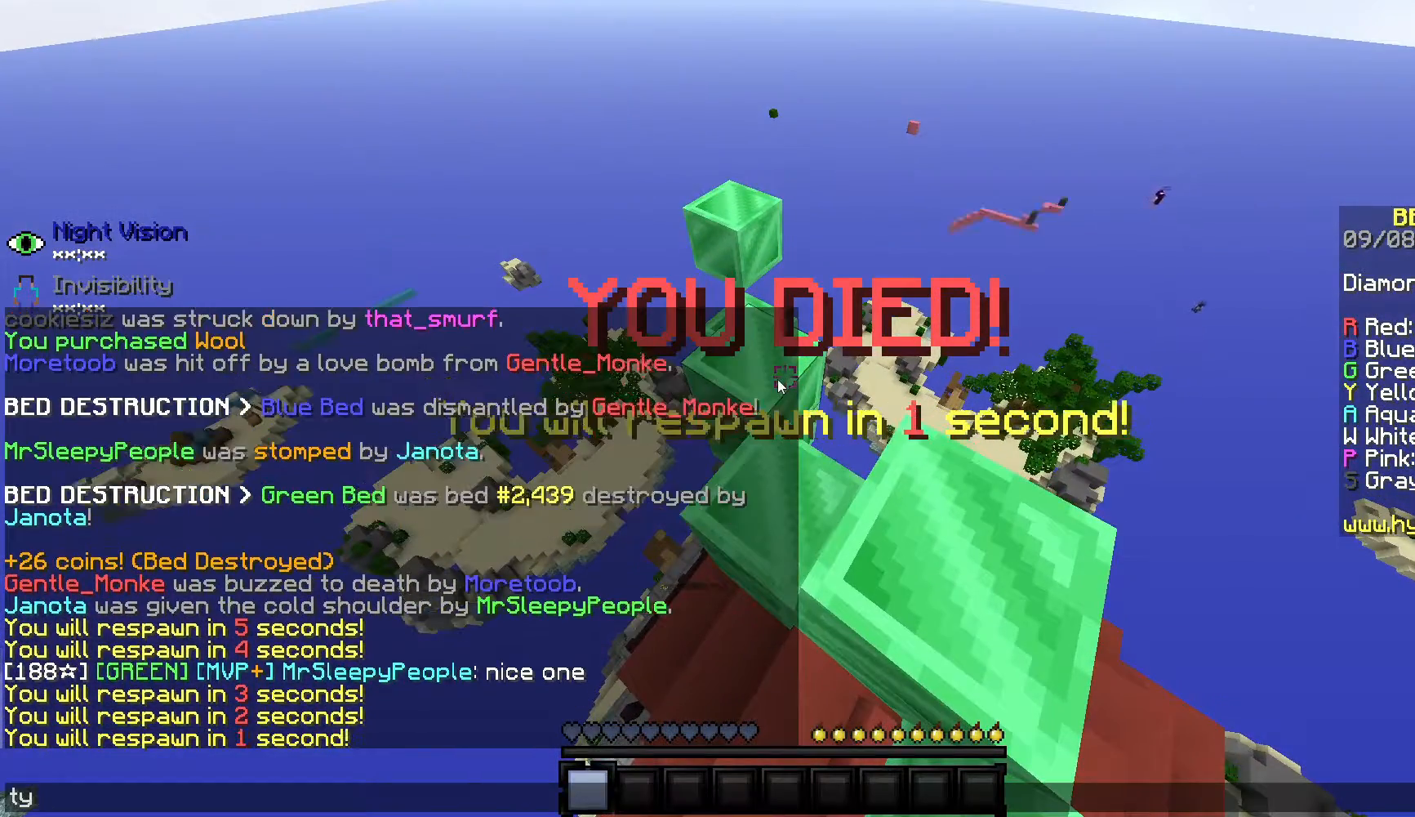
{"keys": [], "mouse": [], "events": []}
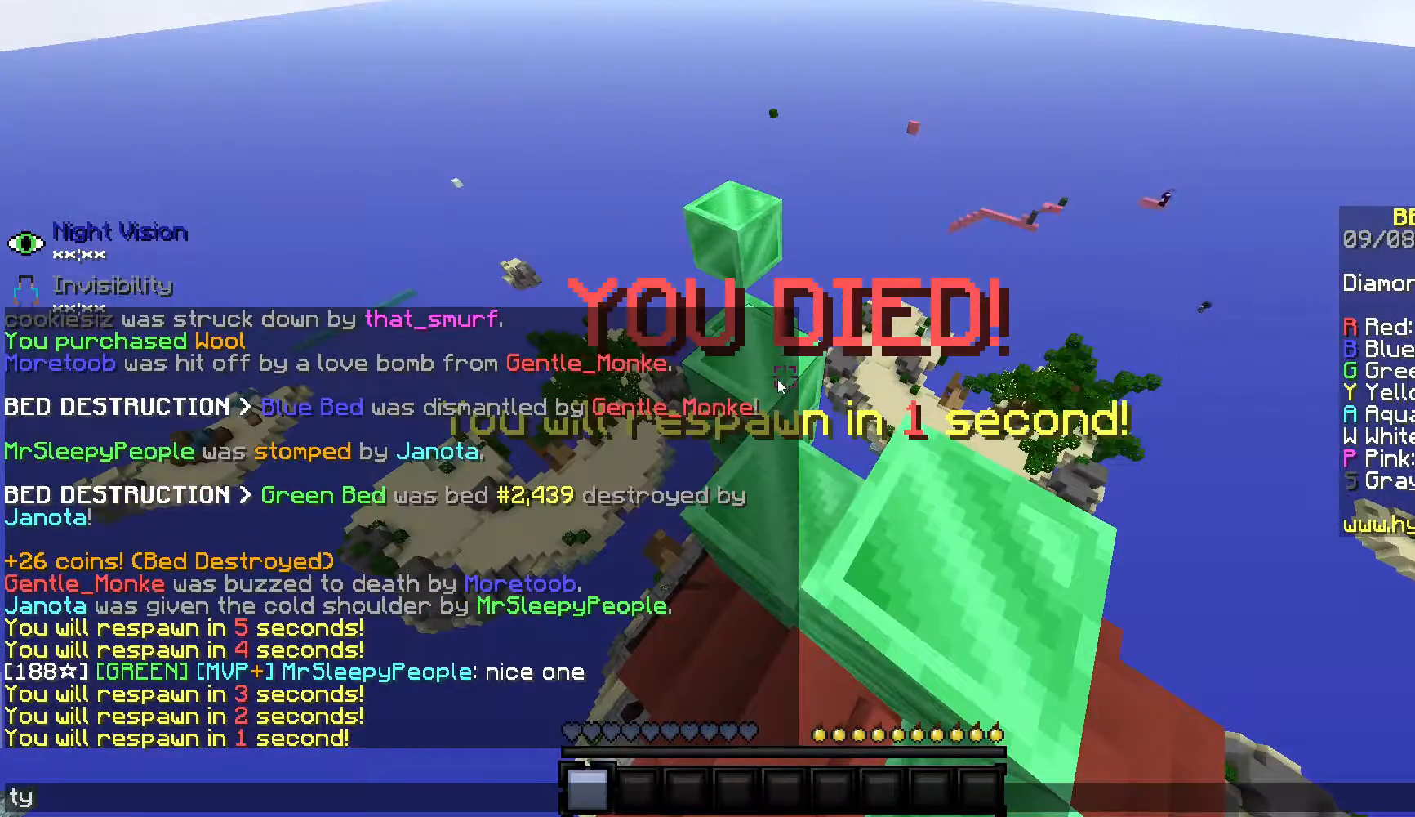
{"keys": [], "mouse": [], "events": []}
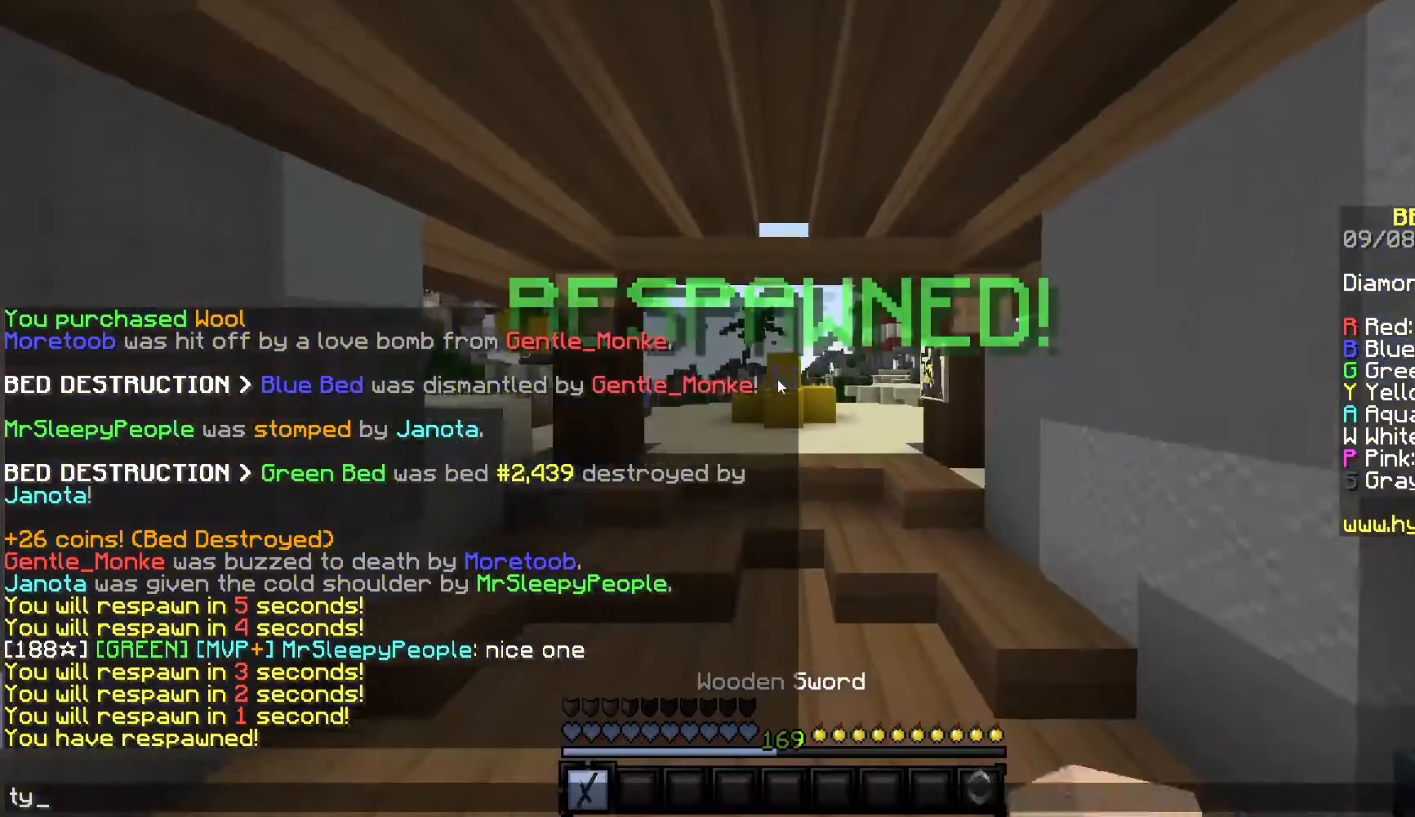
{"keys": ["a"], "mouse": [], "events": [[117, "s", "down"], [367, "a", "down"], [450, "s", "up"]]}
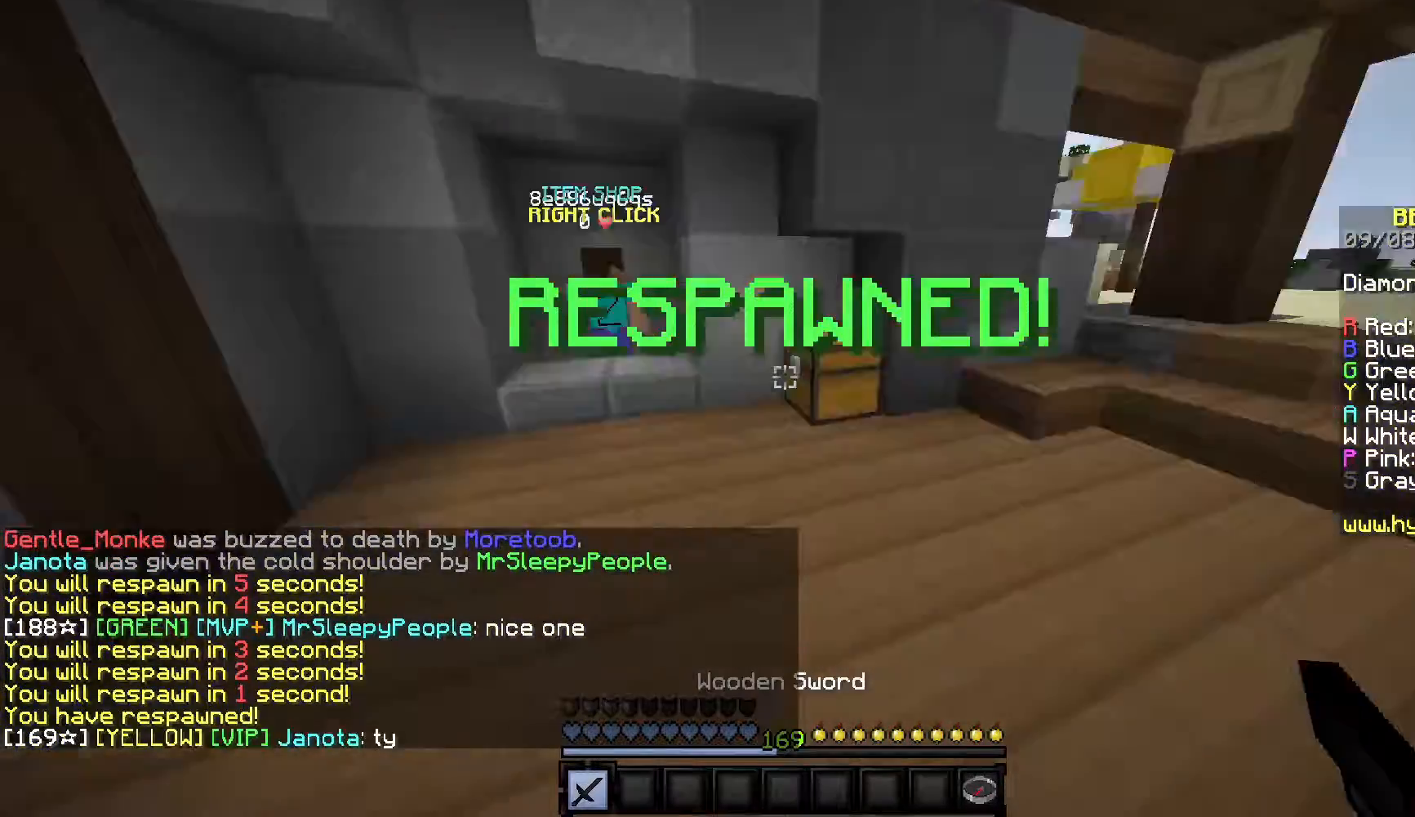
{"keys": ["w"], "mouse": [], "events": [[117, "w", "down"], [283, "a", "up"]]}
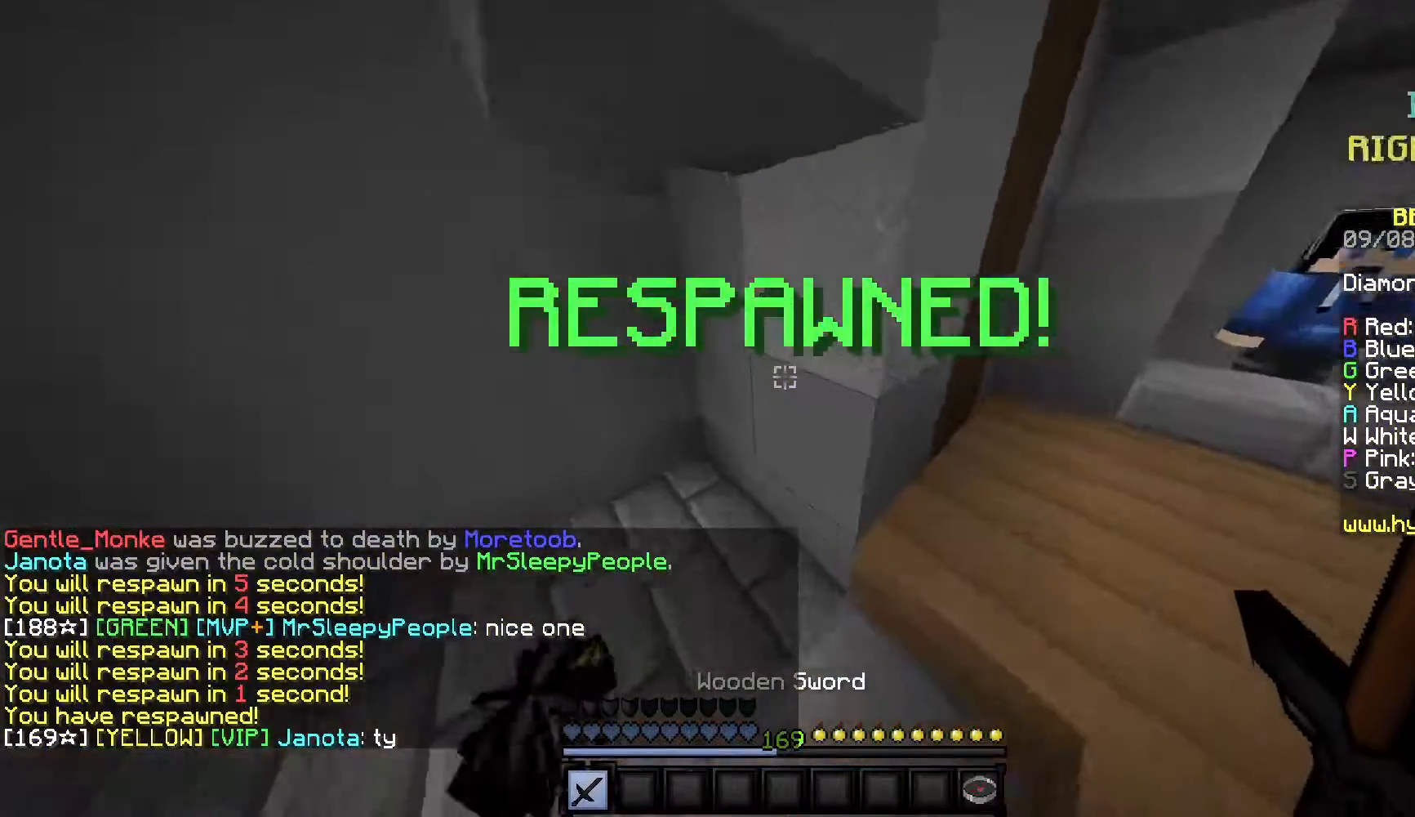
{"keys": ["w"], "mouse": [], "events": []}
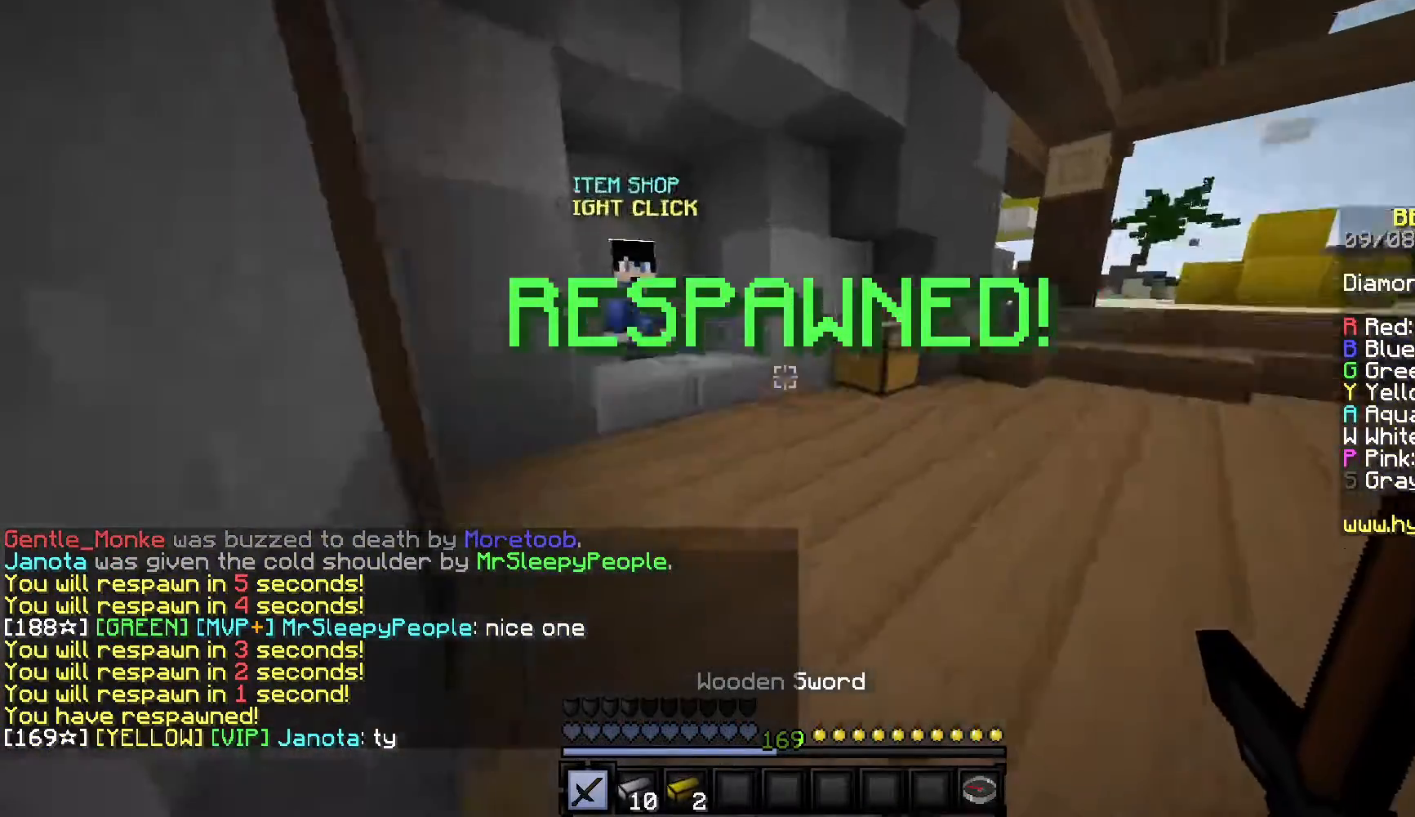
{"keys": ["w"], "mouse": ["right"], "events": [[467, "mouse_right", "down"]]}
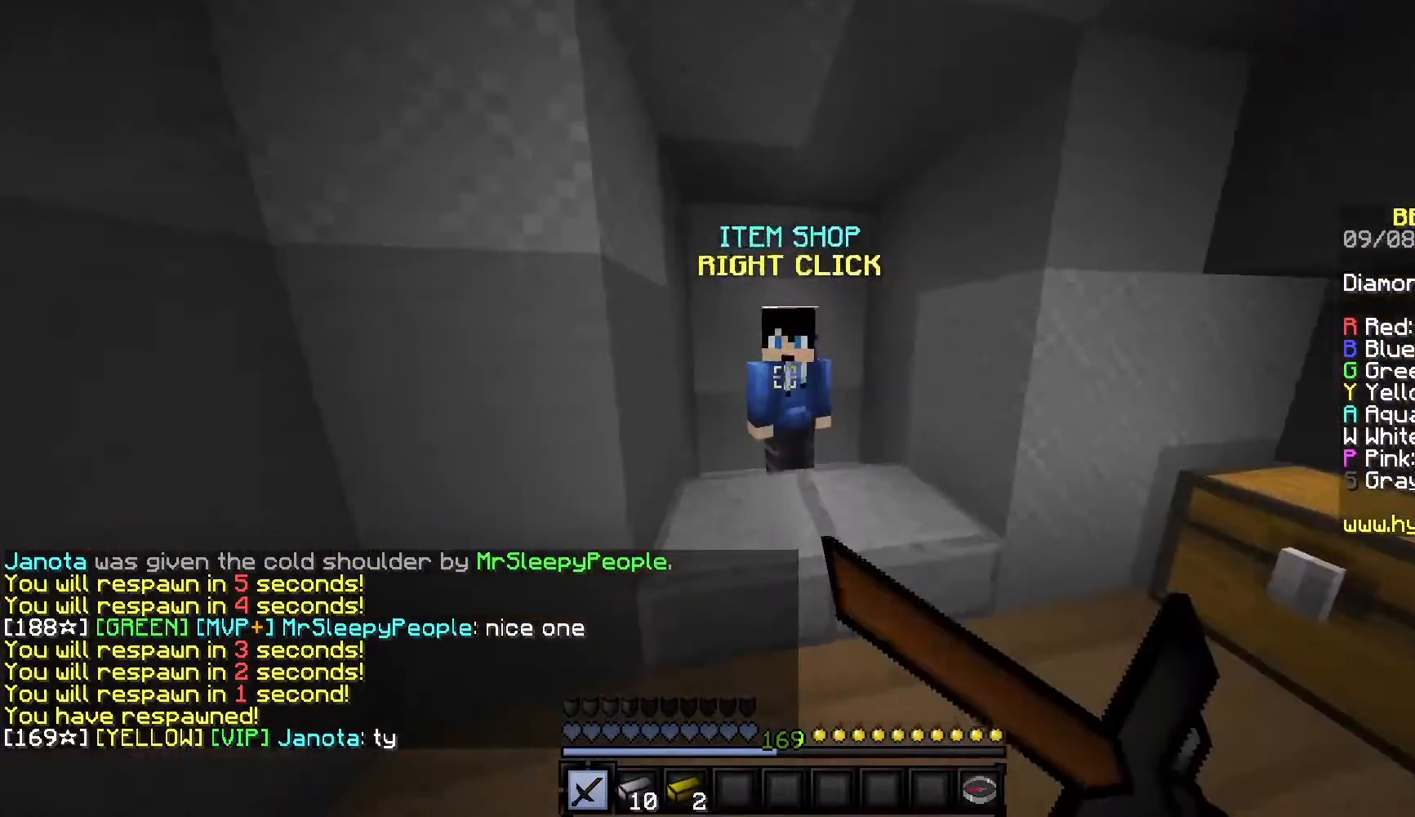
{"keys": [], "mouse": [], "events": [[33, "w", "up"], [150, "mouse_right", "up"]]}
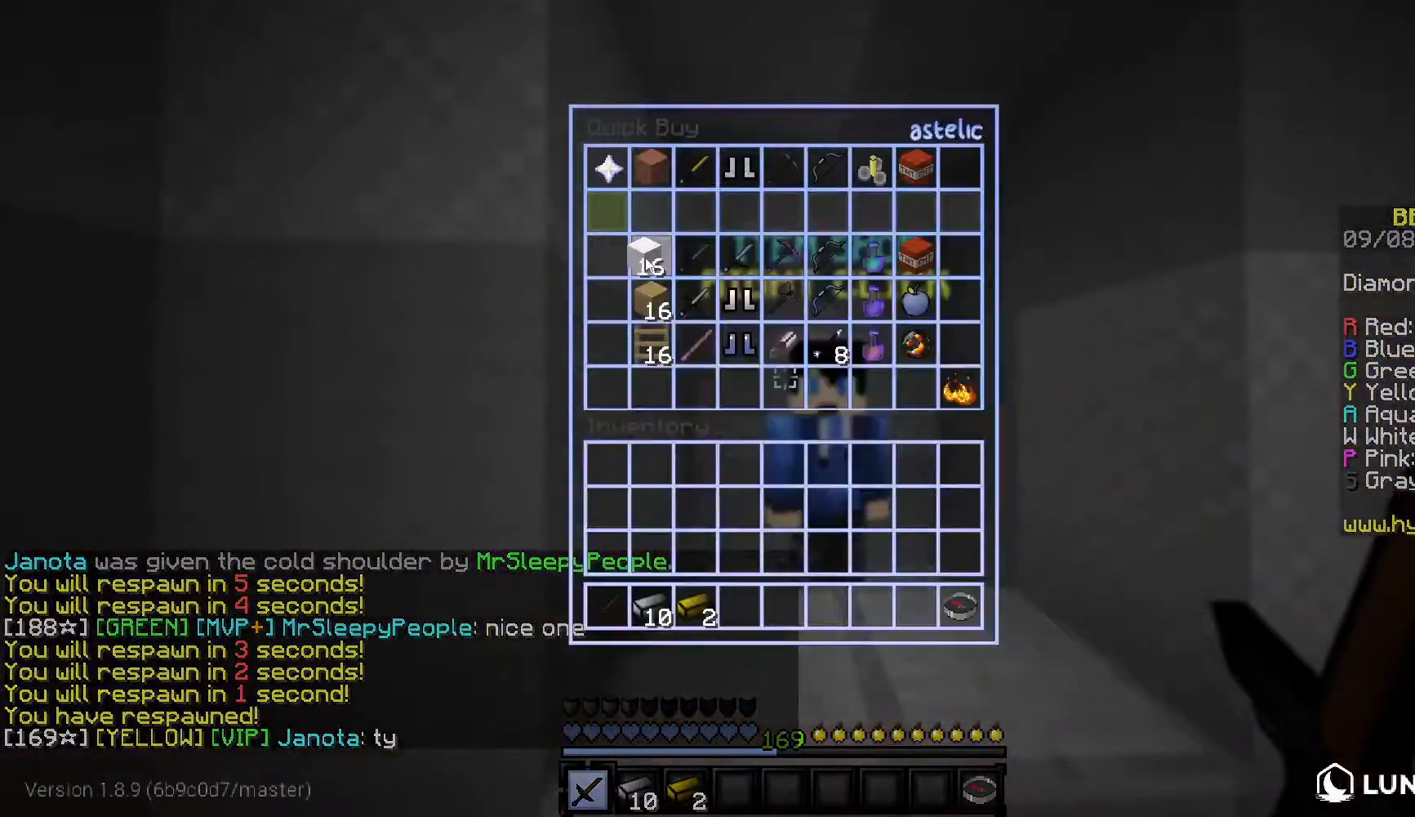
{"keys": ["w"], "mouse": [], "events": [[150, "mouse_left", "down"], [183, "w", "down"], [200, "mouse_left", "up"]]}
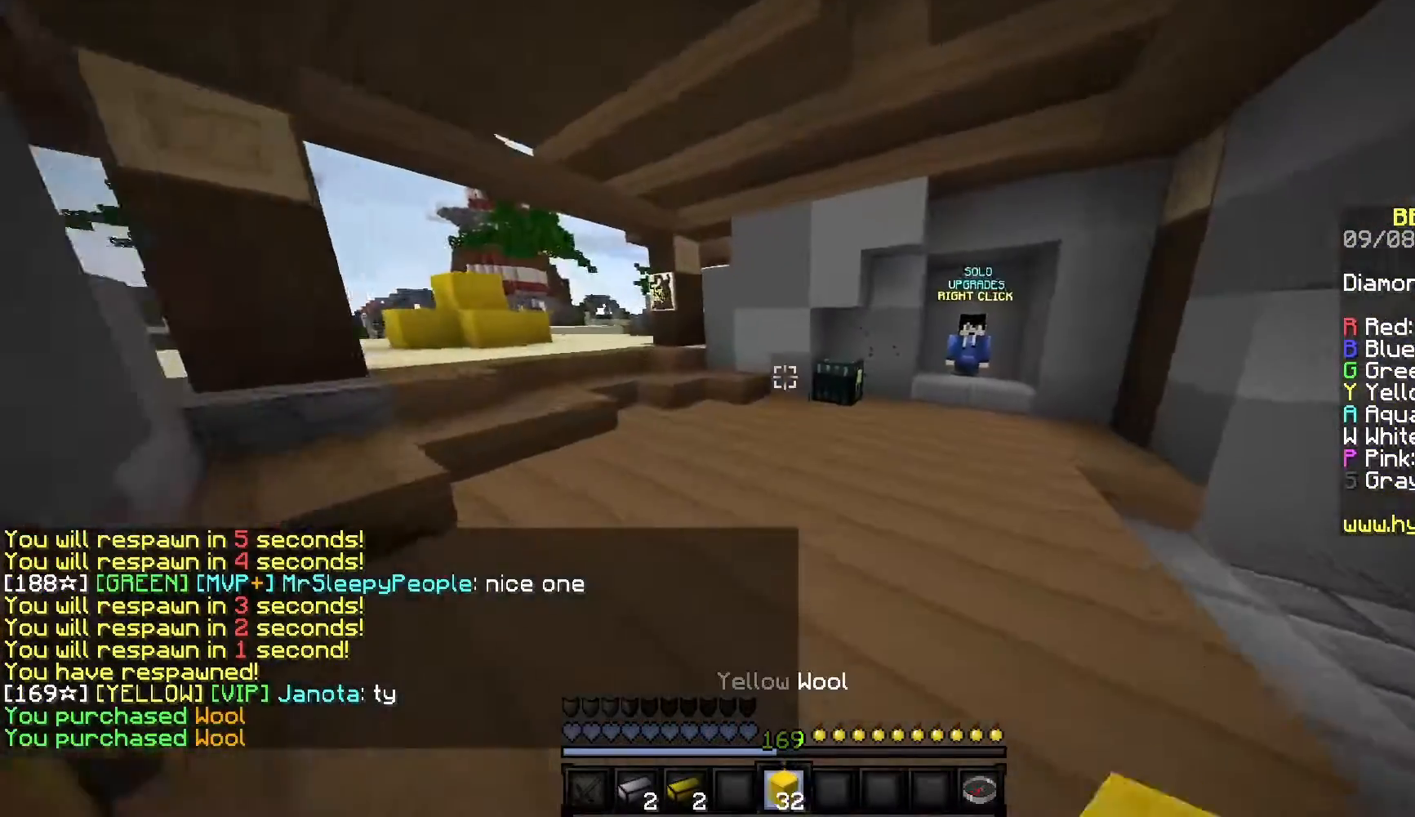
{"keys": ["w"], "mouse": [], "events": [[317, "mouse_right", "down"], [500, "mouse_right", "up"]]}
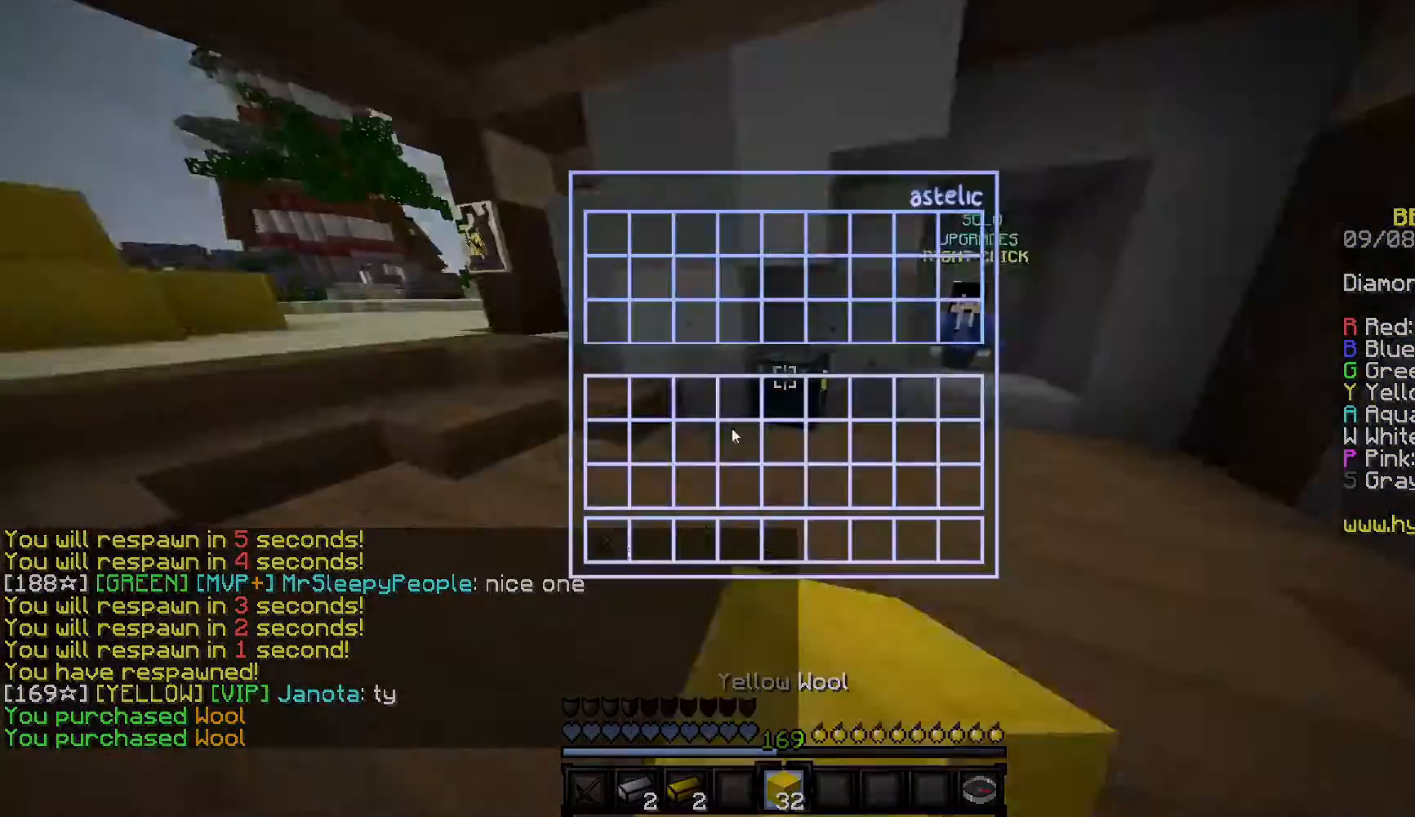
{"keys": [], "mouse": [], "events": [[33, "w", "up"]]}
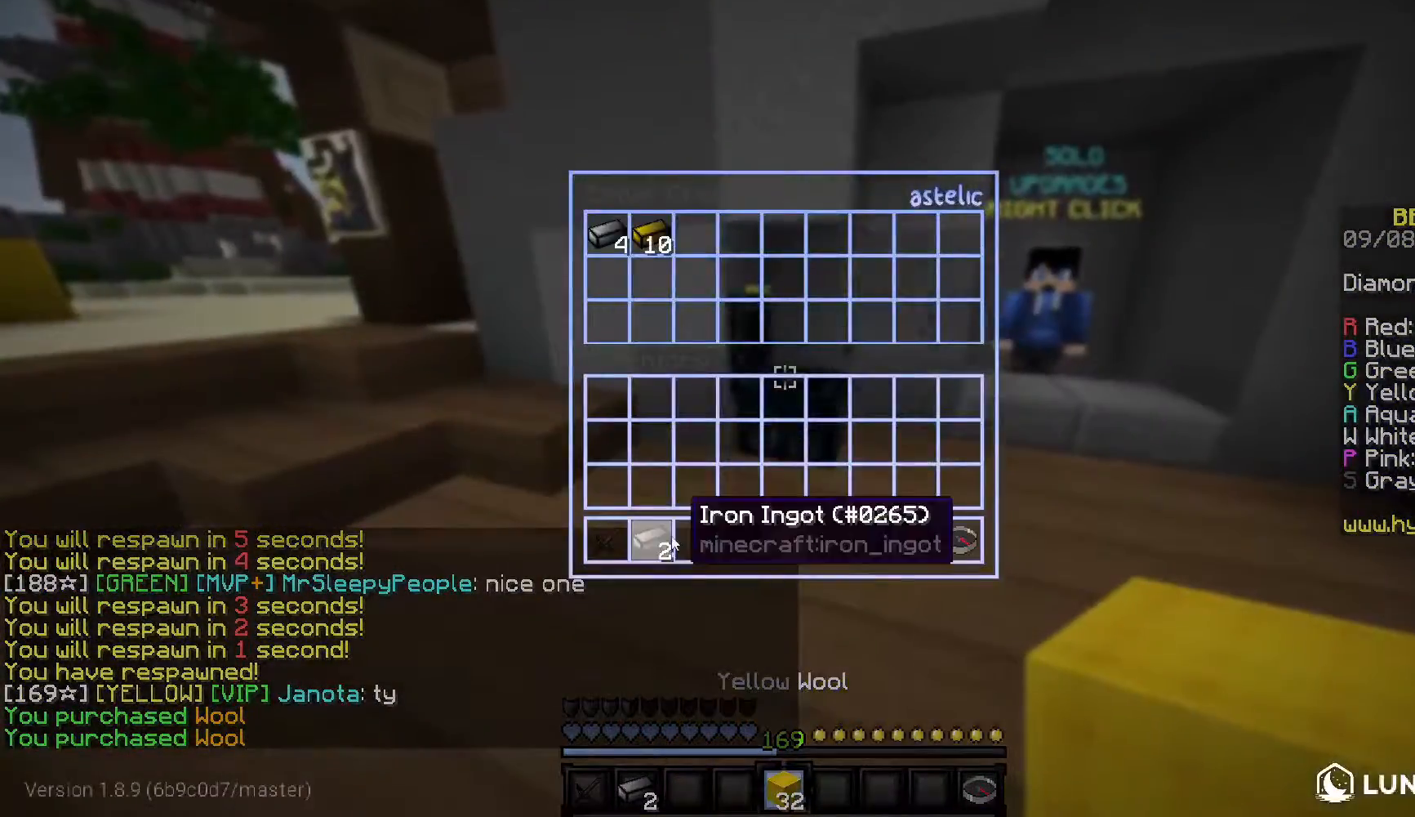
{"keys": [], "mouse": [], "events": [[83, "mouse_left", "down"], [200, "mouse_left", "up"]]}
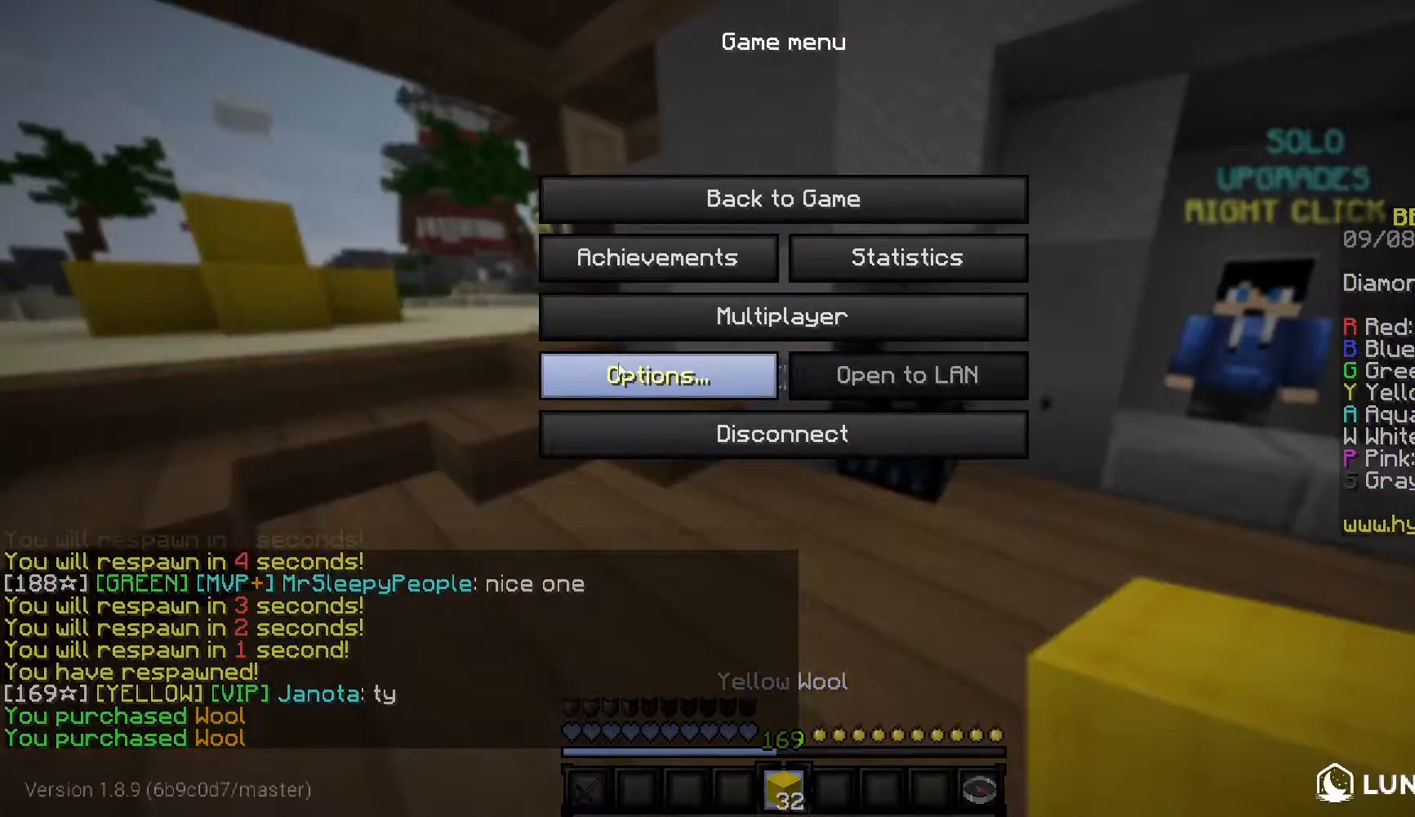
{"keys": ["w"], "mouse": [], "events": [[400, "w", "down"]]}
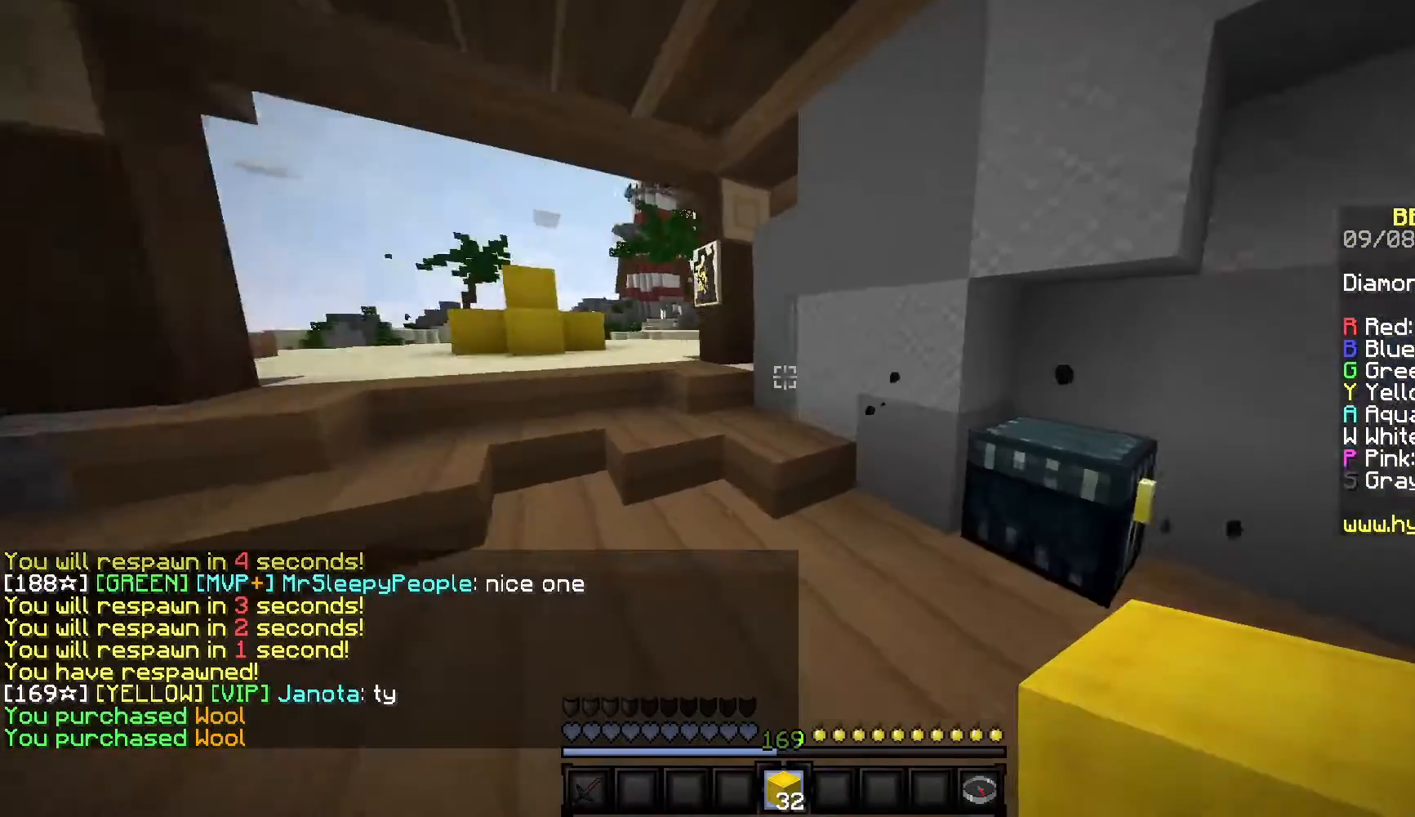
{"keys": ["a", "w"], "mouse": [], "events": [[317, "a", "down"]]}
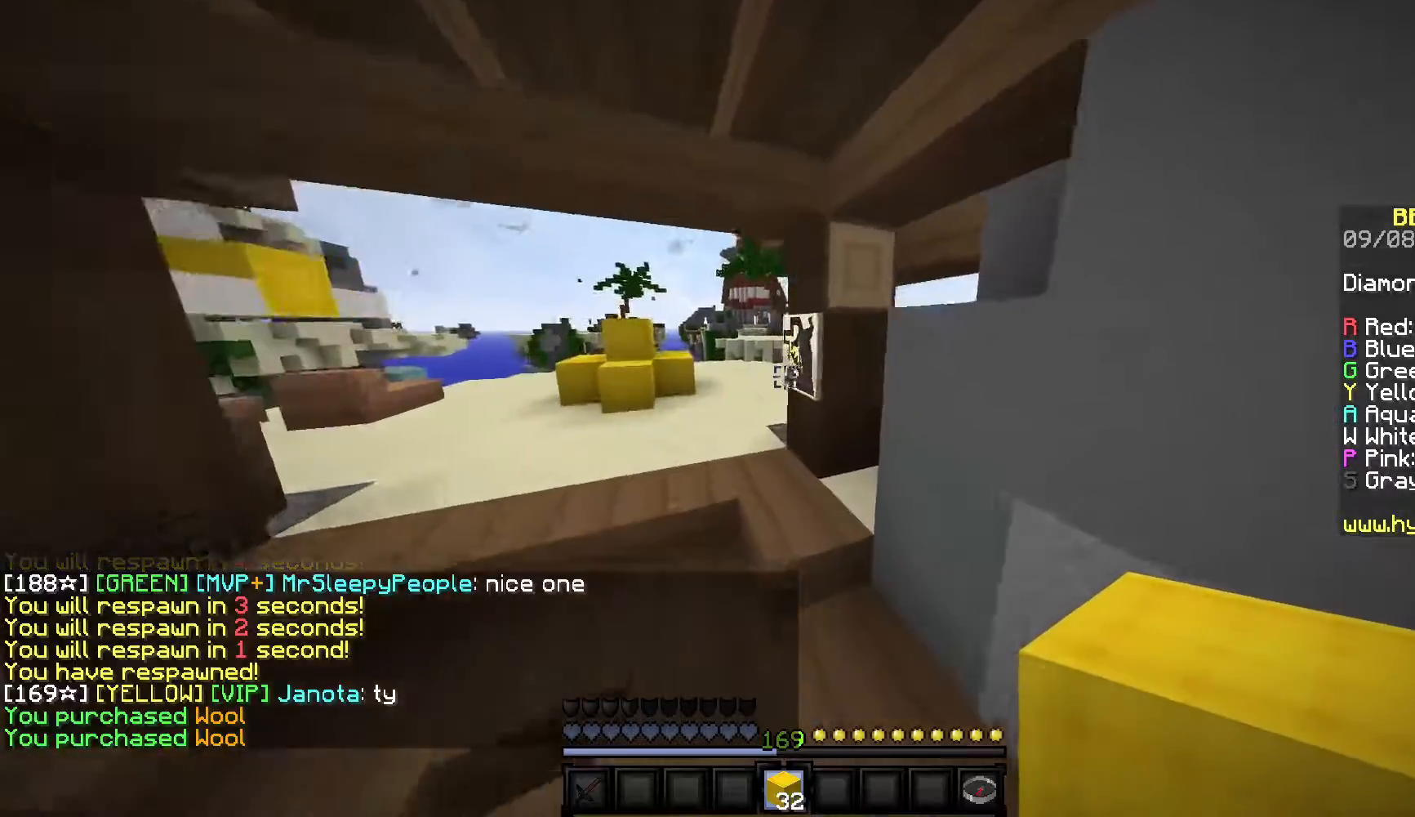
{"keys": ["a", "w"], "mouse": [], "events": []}
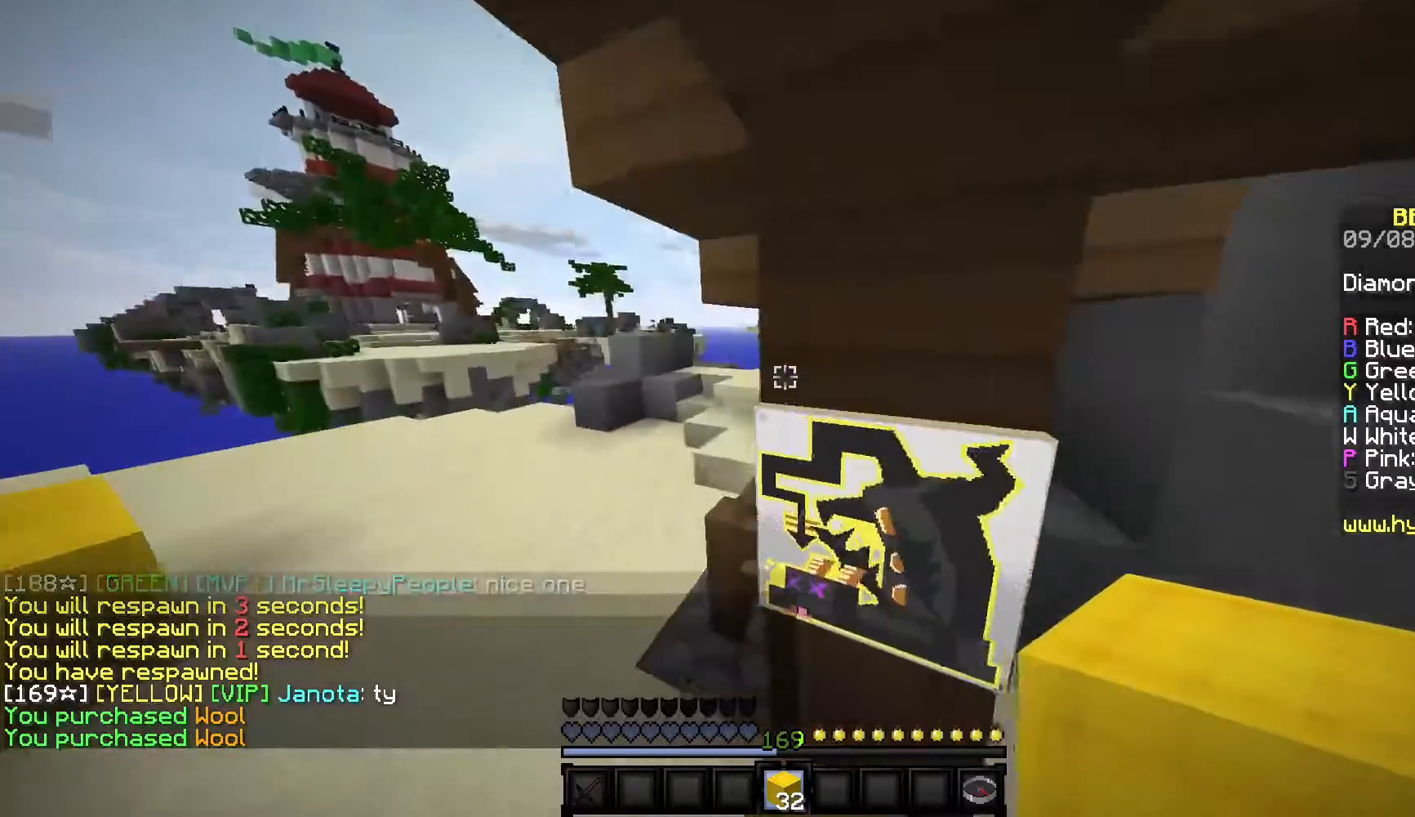
{"keys": ["w"], "mouse": [], "events": [[383, "a", "up"]]}
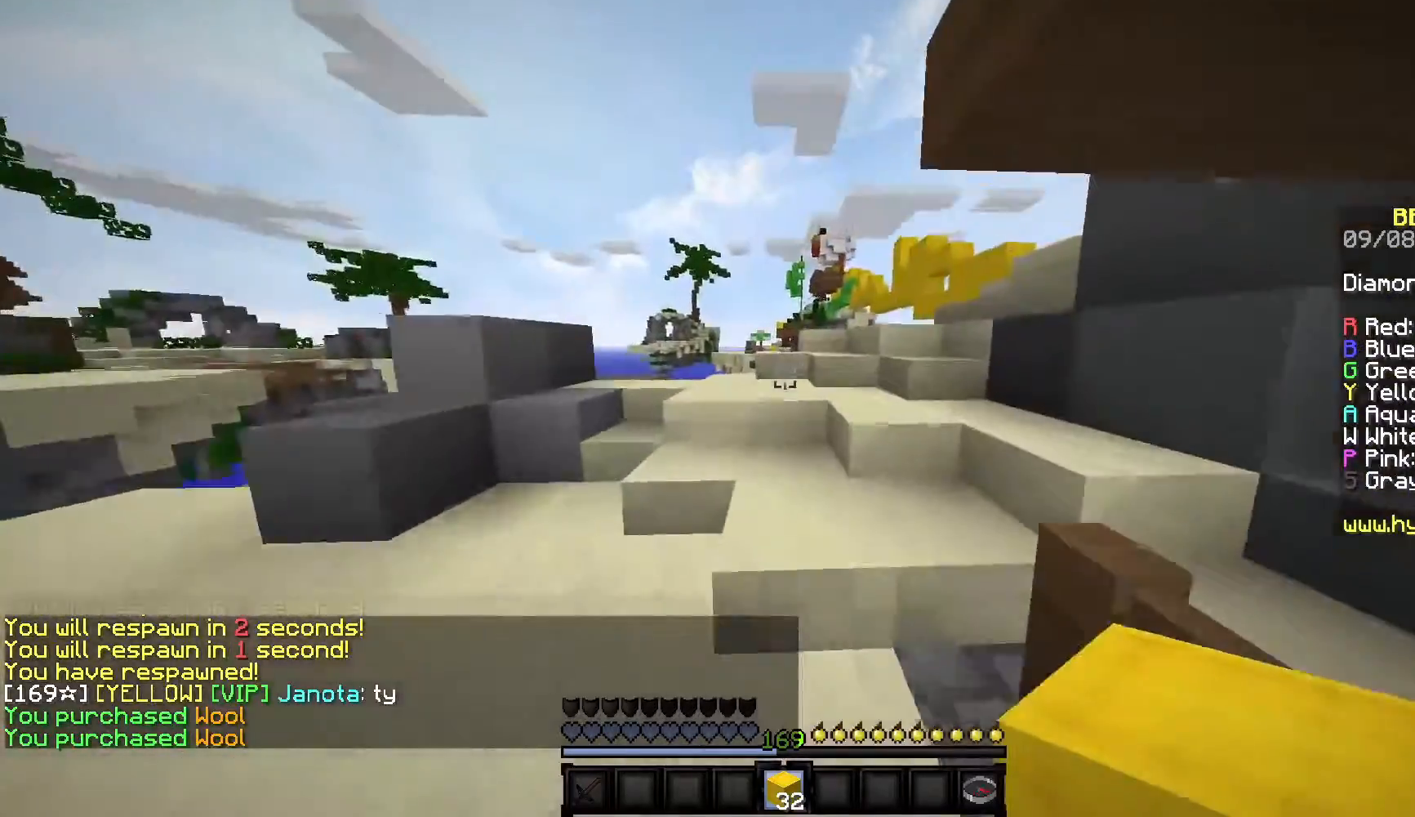
{"keys": ["w"], "mouse": [], "events": []}
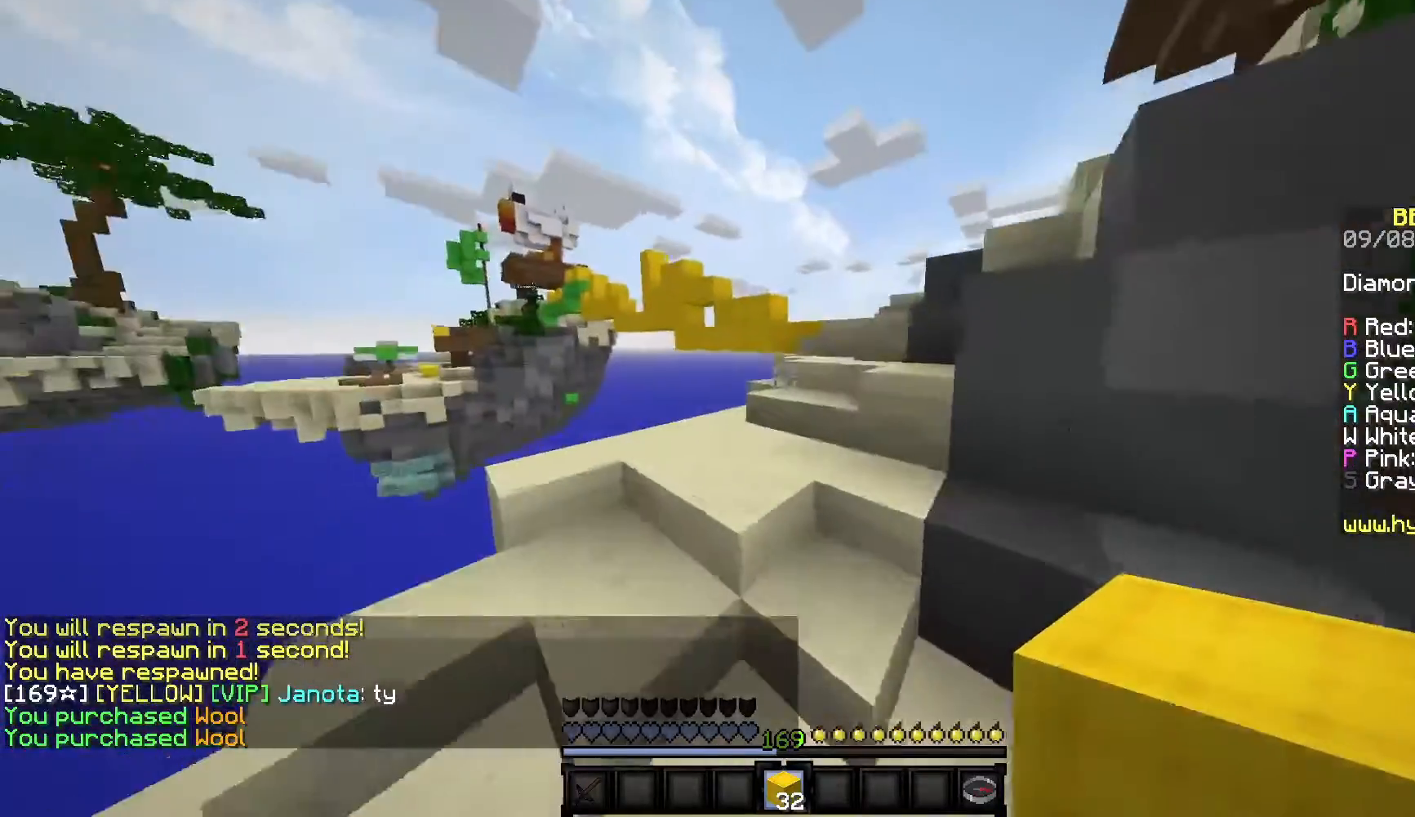
{"keys": ["w"], "mouse": [], "events": []}
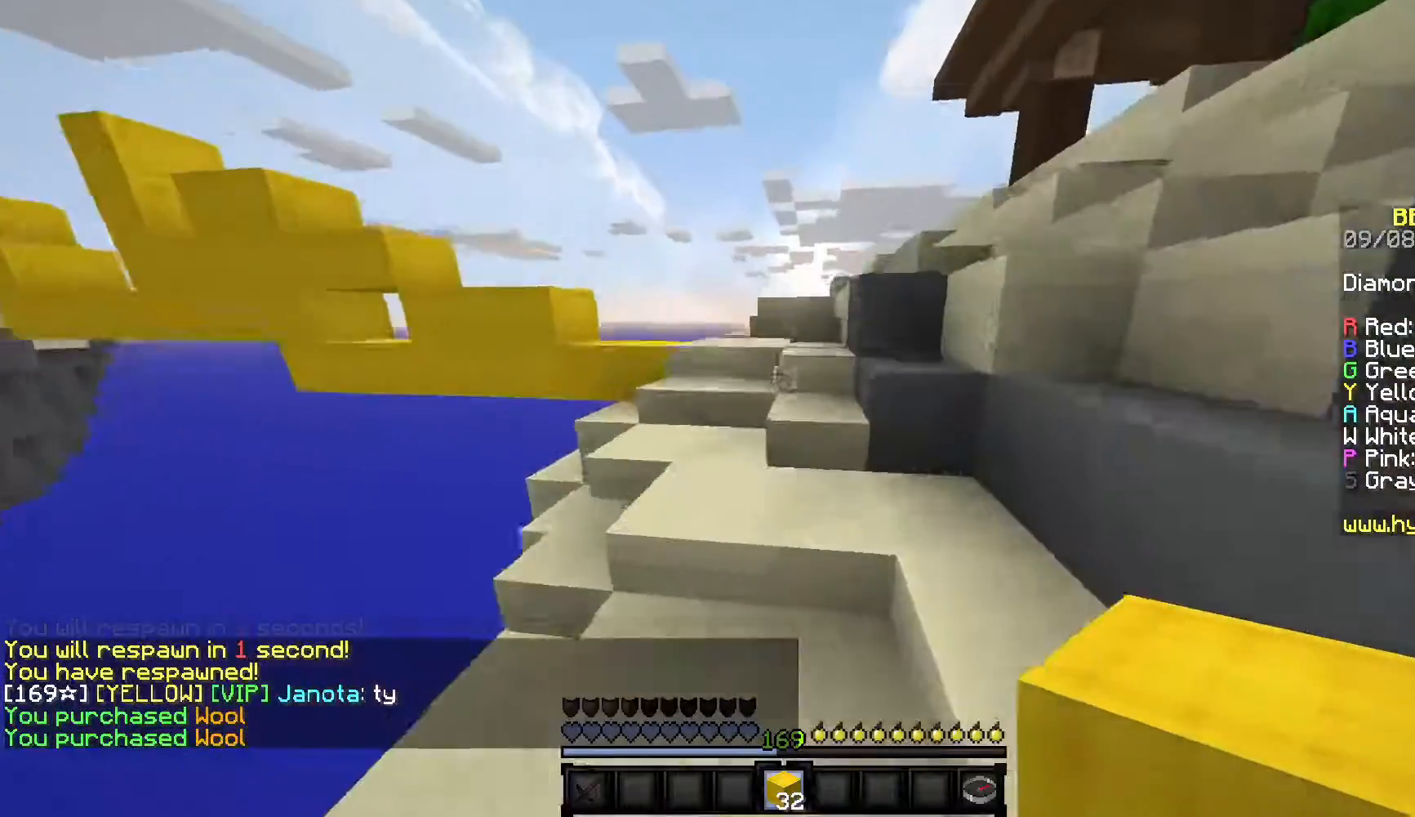
{"keys": ["d", "w"], "mouse": [], "events": [[400, "d", "down"]]}
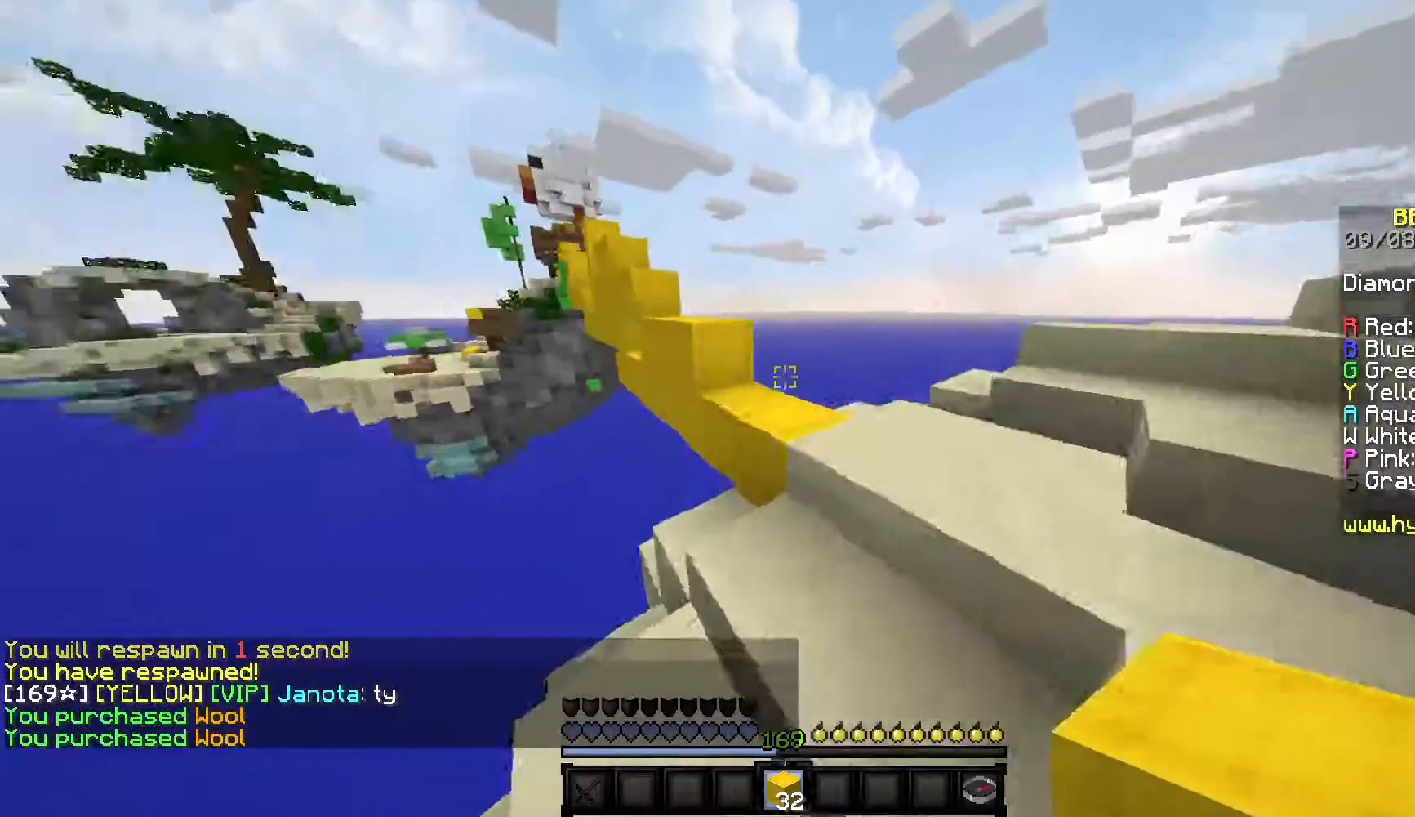
{"keys": ["w"], "mouse": [], "events": [[200, "mouse_right", "down"], [250, "d", "up"], [367, "mouse_right", "up"]]}
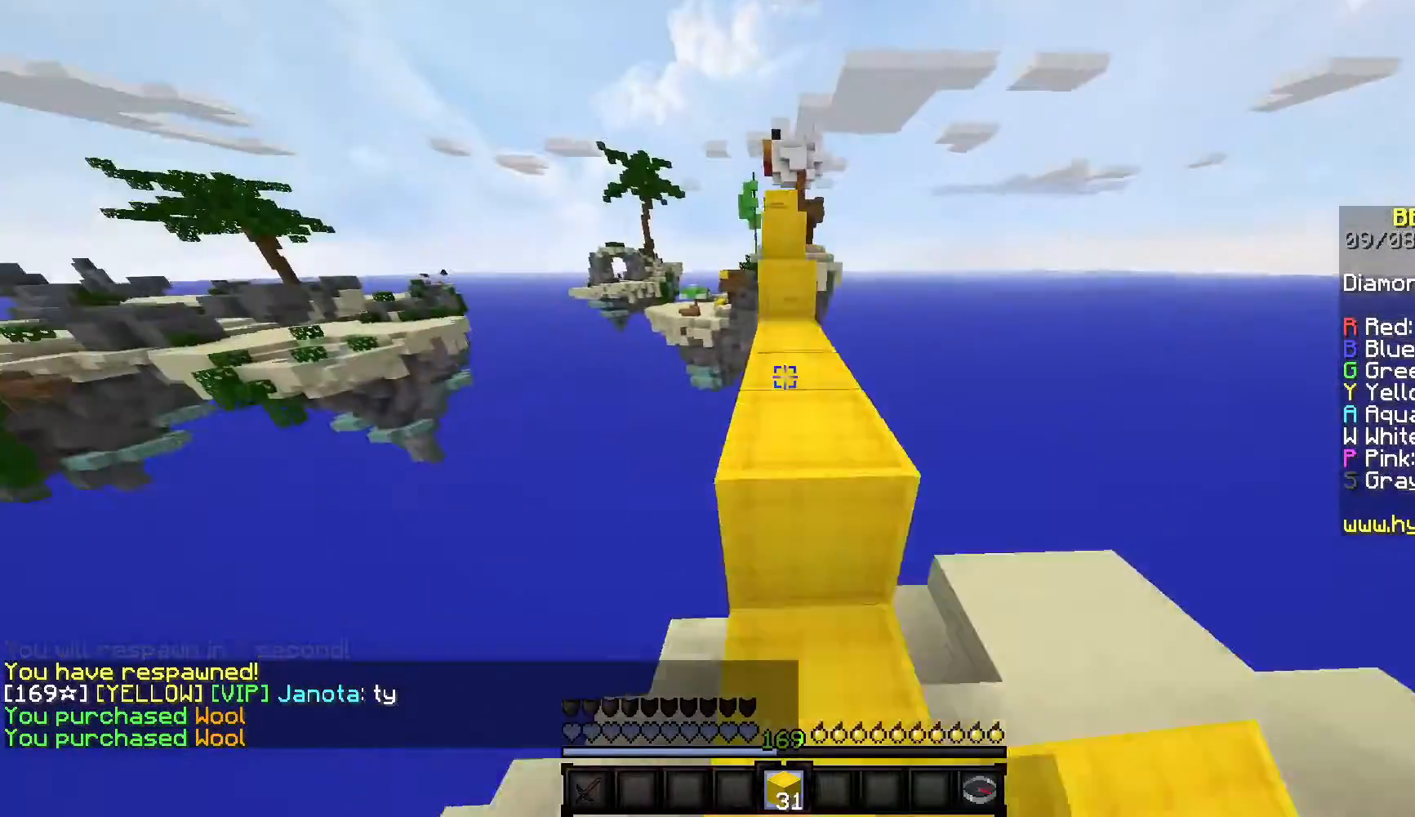
{"keys": ["w"], "mouse": [], "events": [[267, "mouse_right", "down"], [367, "mouse_right", "up"]]}
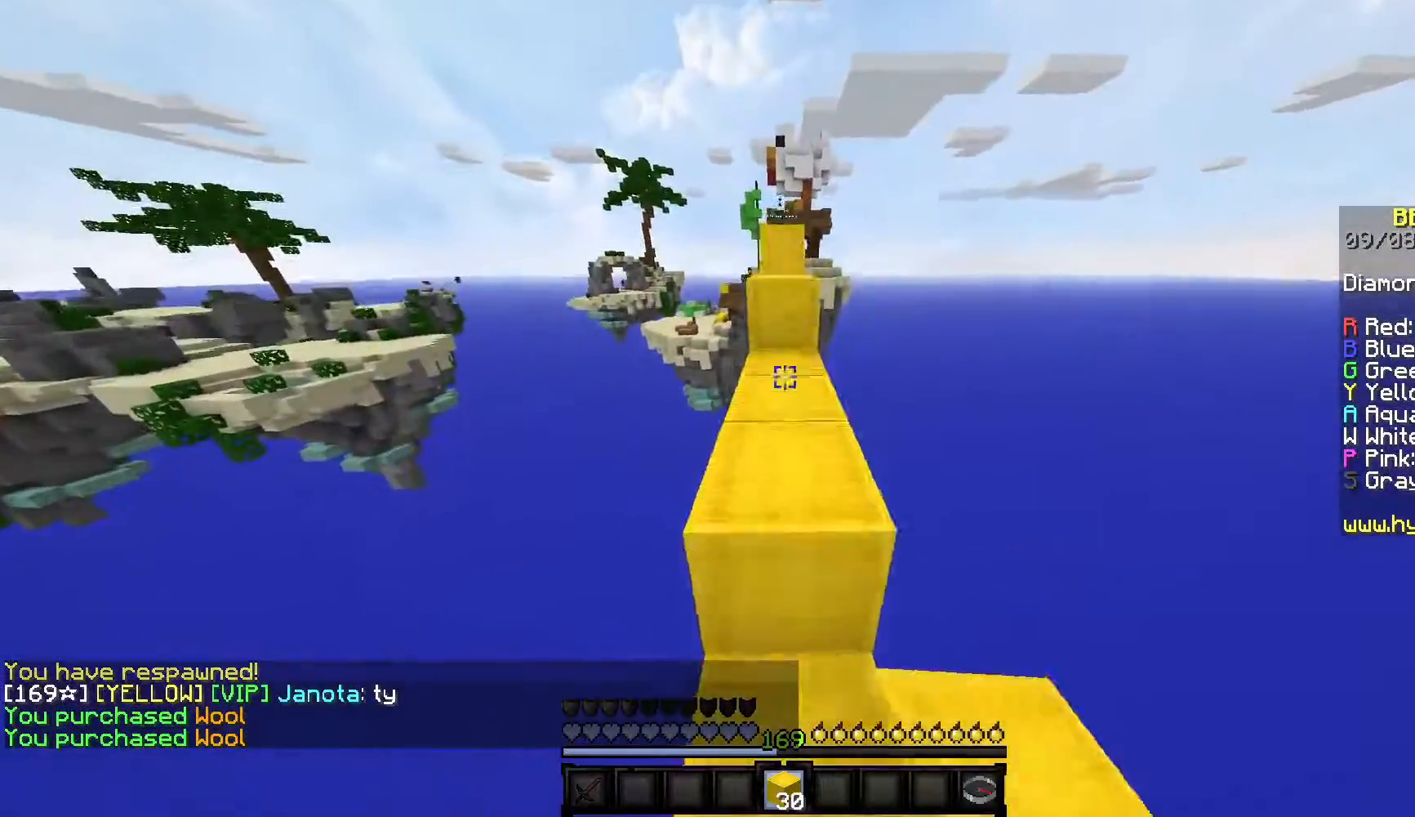
{"keys": ["w"], "mouse": [], "events": [[17, "a", "down"], [117, "mouse_right", "down"], [167, "a", "up"], [250, "mouse_right", "up"]]}
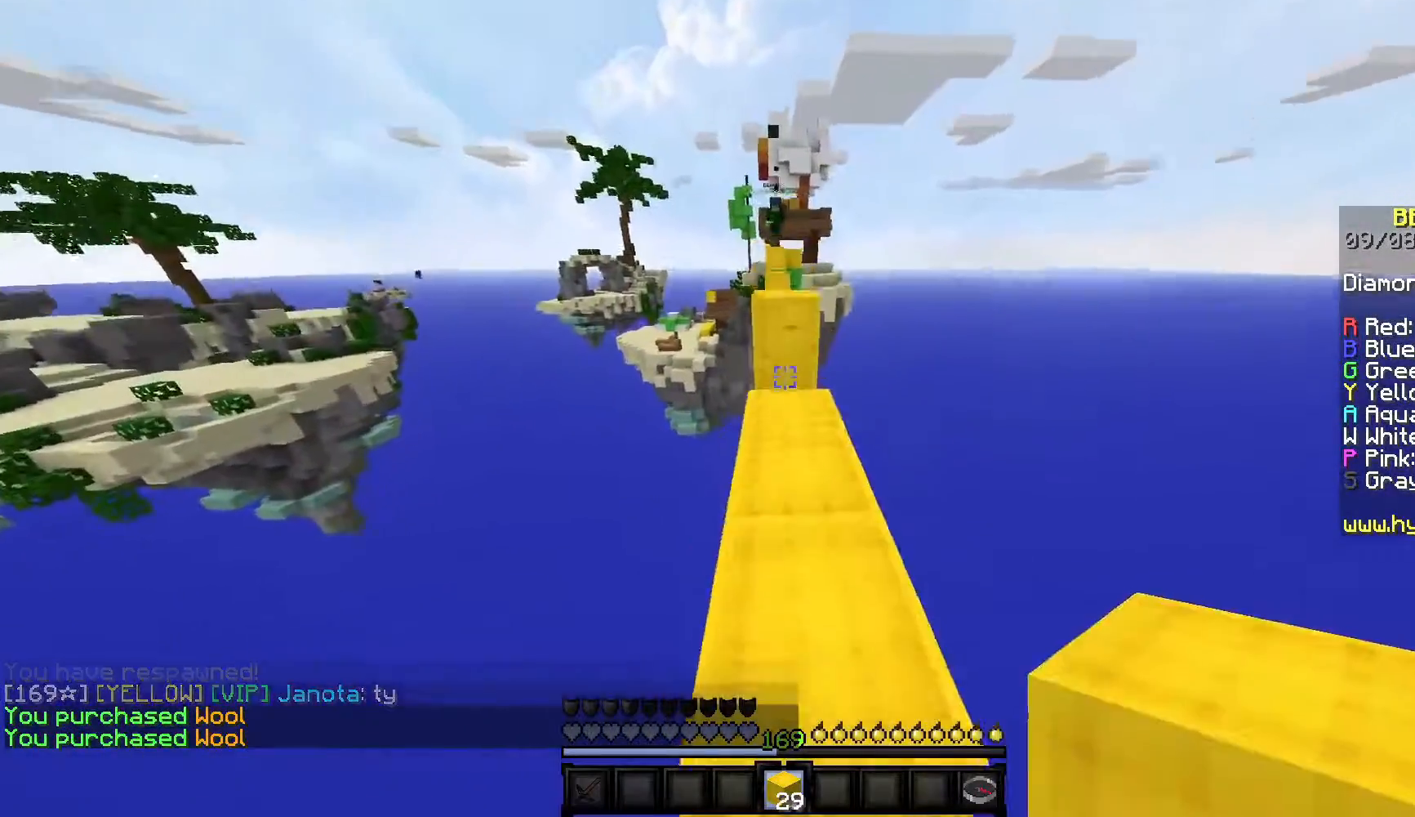
{"keys": ["w"], "mouse": [], "events": [[250, "mouse_right", "down"], [367, "mouse_right", "up"]]}
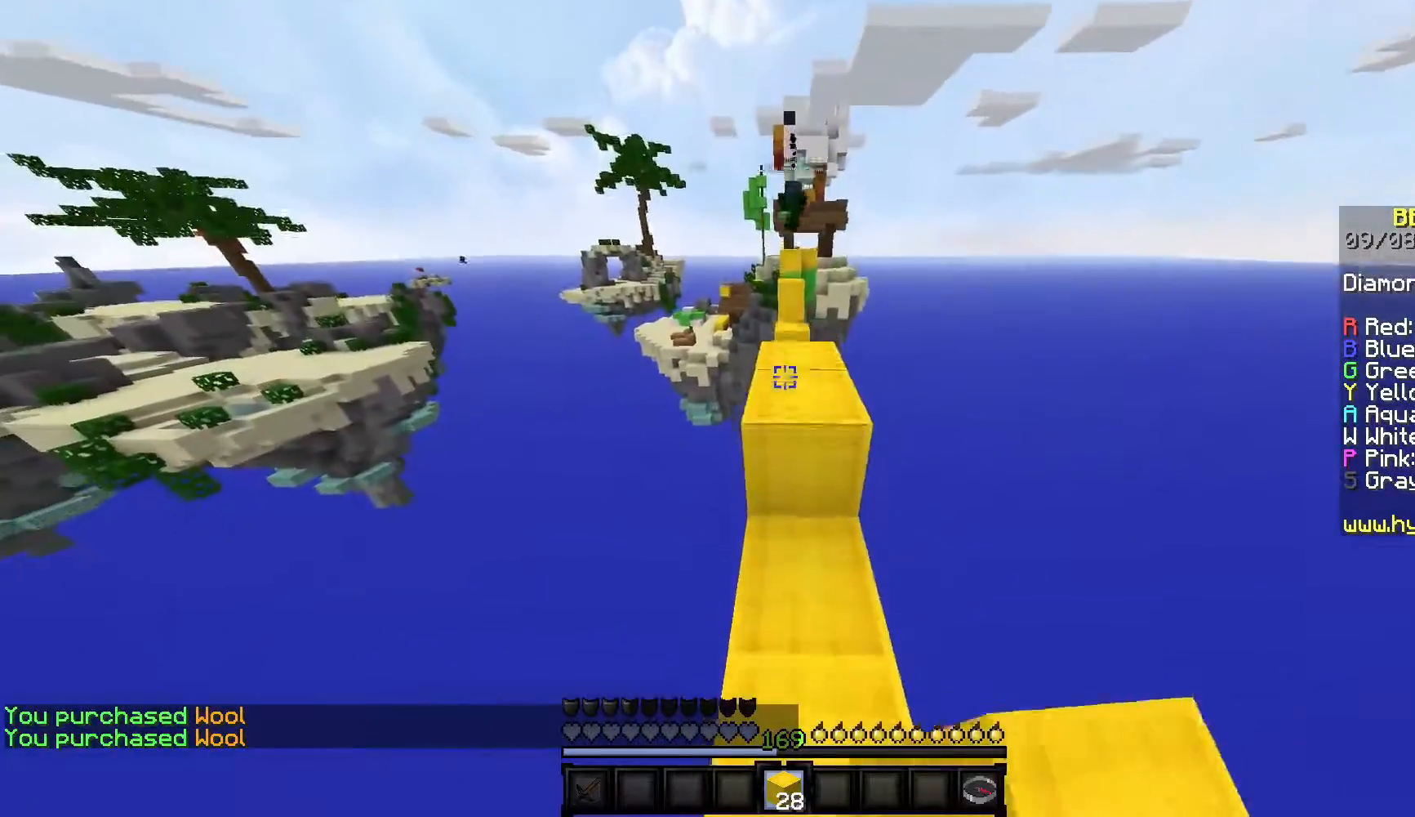
{"keys": ["w"], "mouse": [], "events": [[200, "w", "up"], [417, "w", "down"]]}
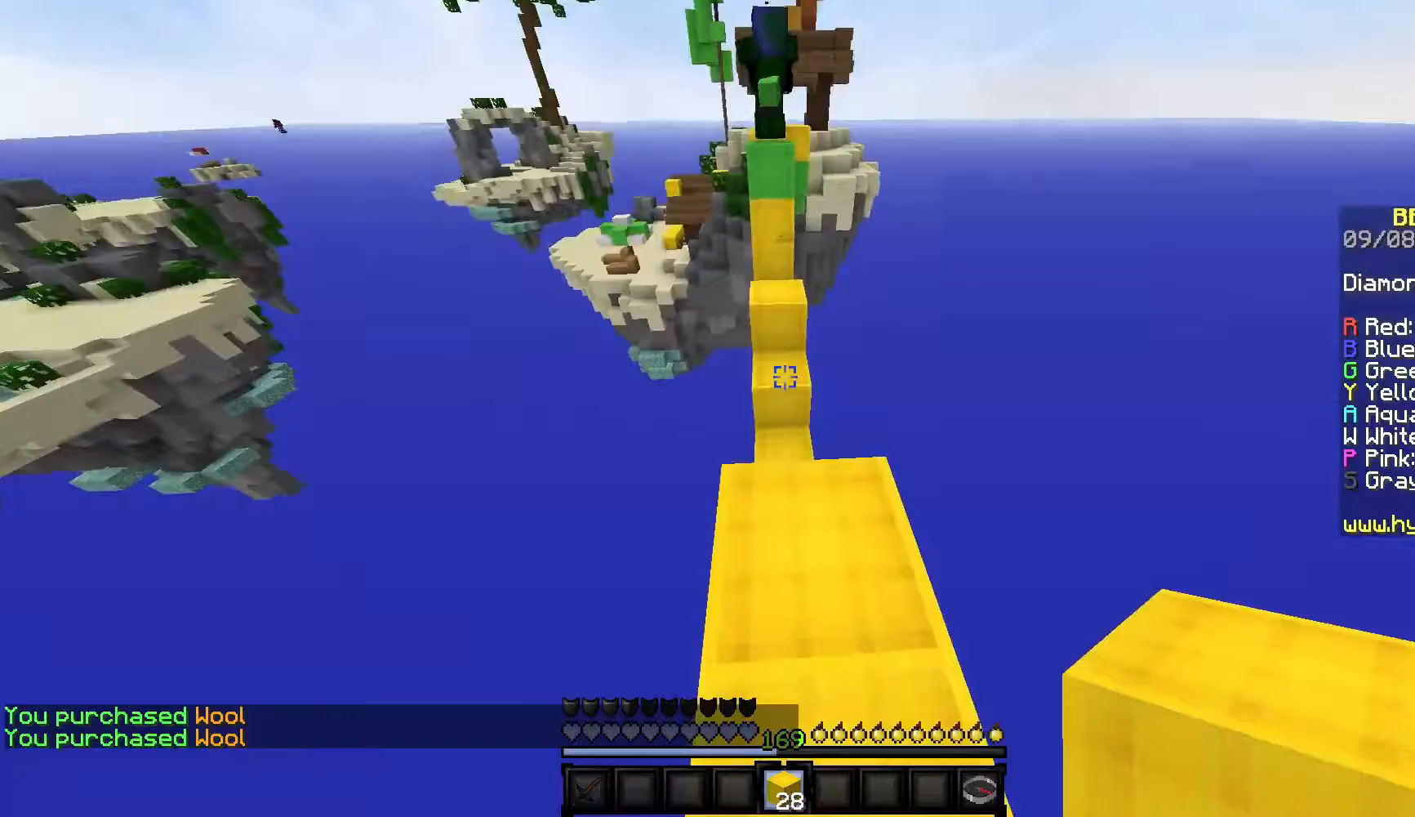
{"keys": ["s"], "mouse": ["right"], "events": [[150, "w", "up"], [383, "s", "down"], [400, "mouse_right", "down"]]}